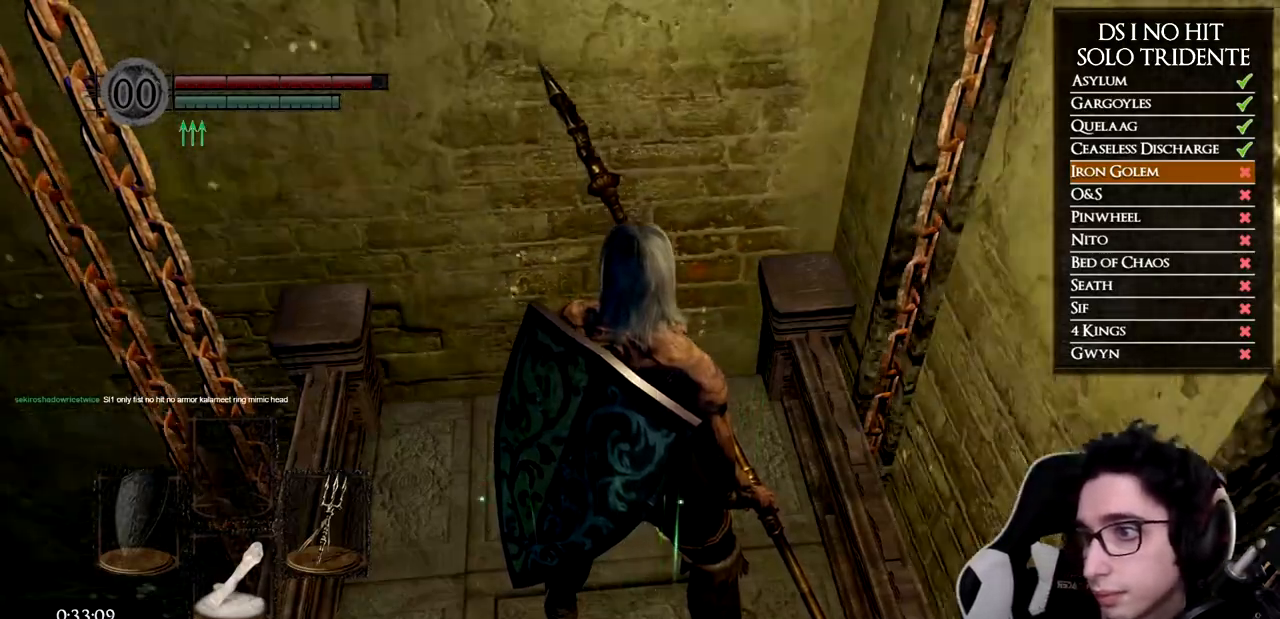
Gameplay with a controller (Xbox layout); each line is a JSON object with the inputs held at the frame after it. "events" lists button and stick changes between this image and that frame as [ms after this image, input, new state], when the widget could be followed in between.
{"buttons": [], "left_stick": "center", "right_stick": "up", "events": [[383, "right_stick", "up"]]}
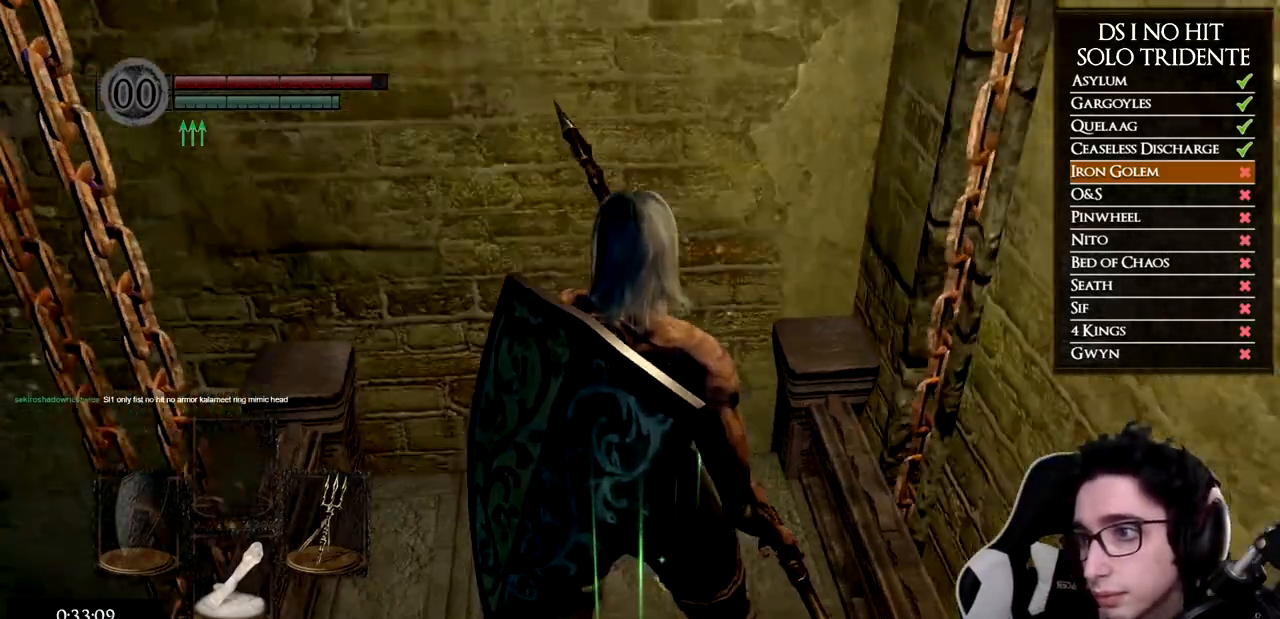
{"buttons": [], "left_stick": "center", "right_stick": "center", "events": [[34, "right_stick", "center"], [184, "START", "down"], [317, "START", "up"], [417, "A", "down"], [501, "A", "up"]]}
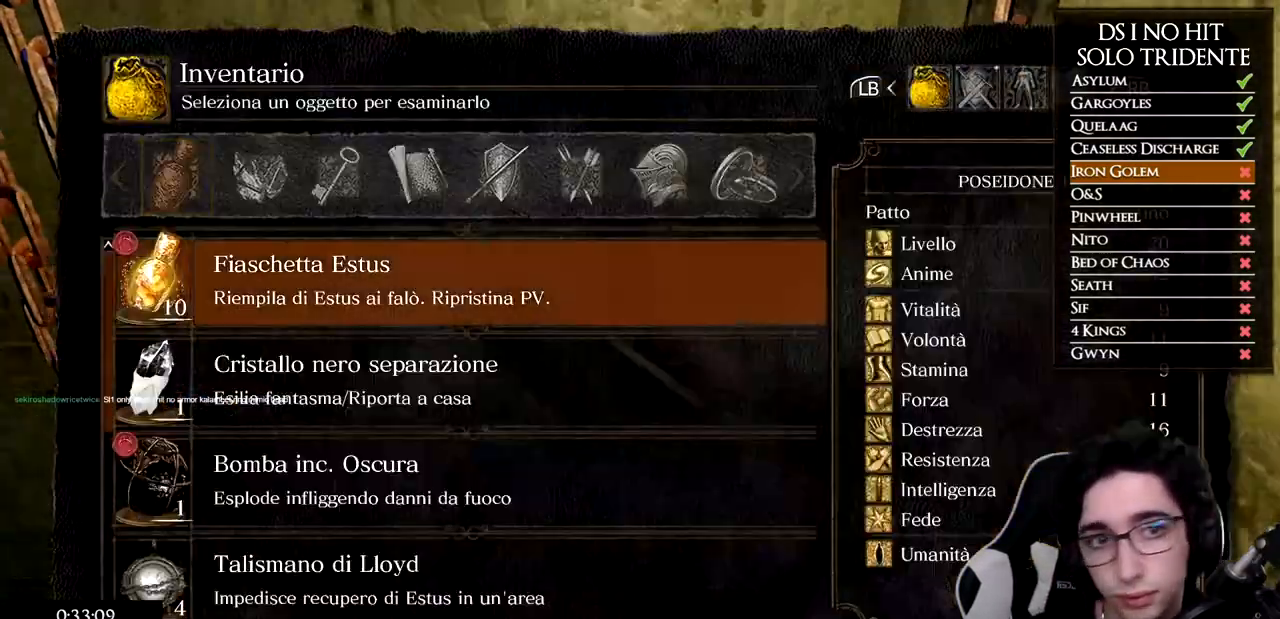
{"buttons": ["B"], "left_stick": "center", "right_stick": "center", "events": [[100, "DPAD_UP", "down"], [150, "DPAD_UP", "up"], [467, "B", "down"]]}
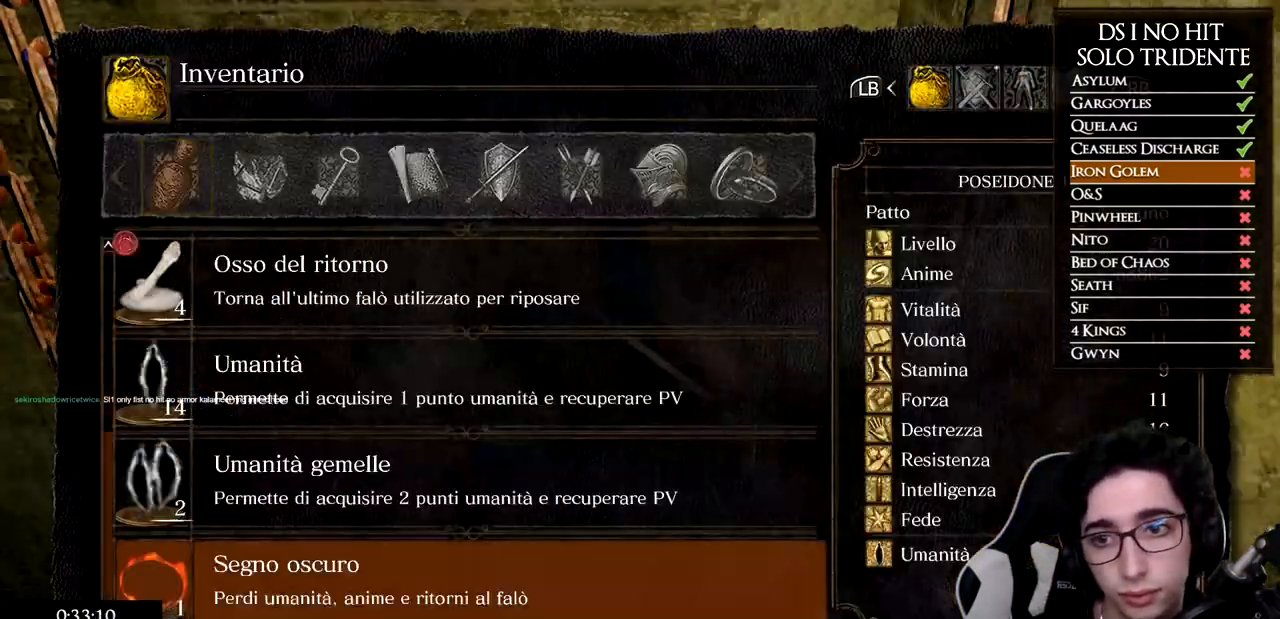
{"buttons": [], "left_stick": "center", "right_stick": "center", "events": [[50, "B", "up"], [150, "DPAD_RIGHT", "down"], [234, "A", "down"], [234, "DPAD_RIGHT", "up"], [317, "A", "up"]]}
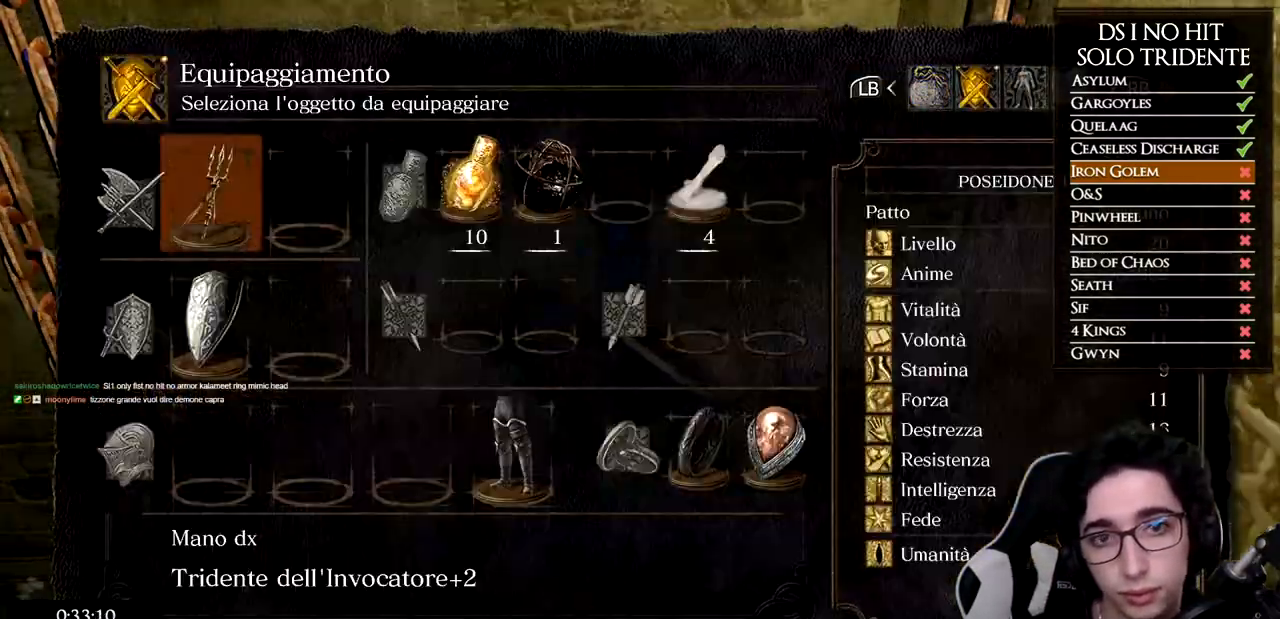
{"buttons": [], "left_stick": "center", "right_stick": "center", "events": []}
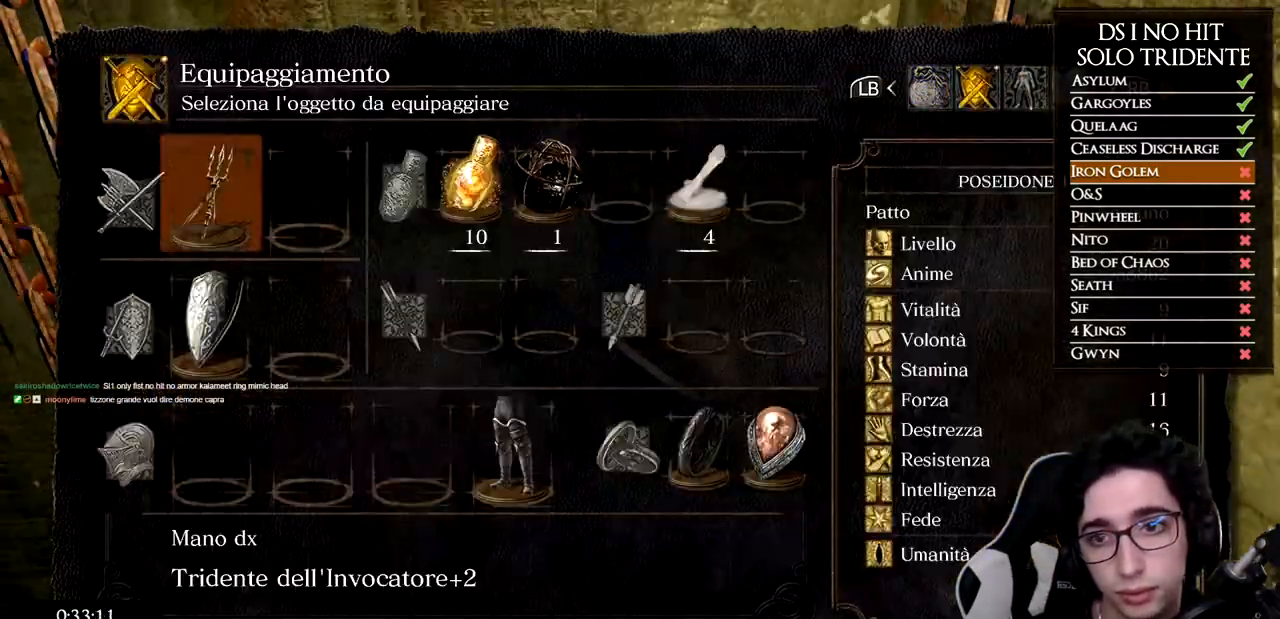
{"buttons": [], "left_stick": "center", "right_stick": "center", "events": [[417, "B", "down"], [501, "B", "up"]]}
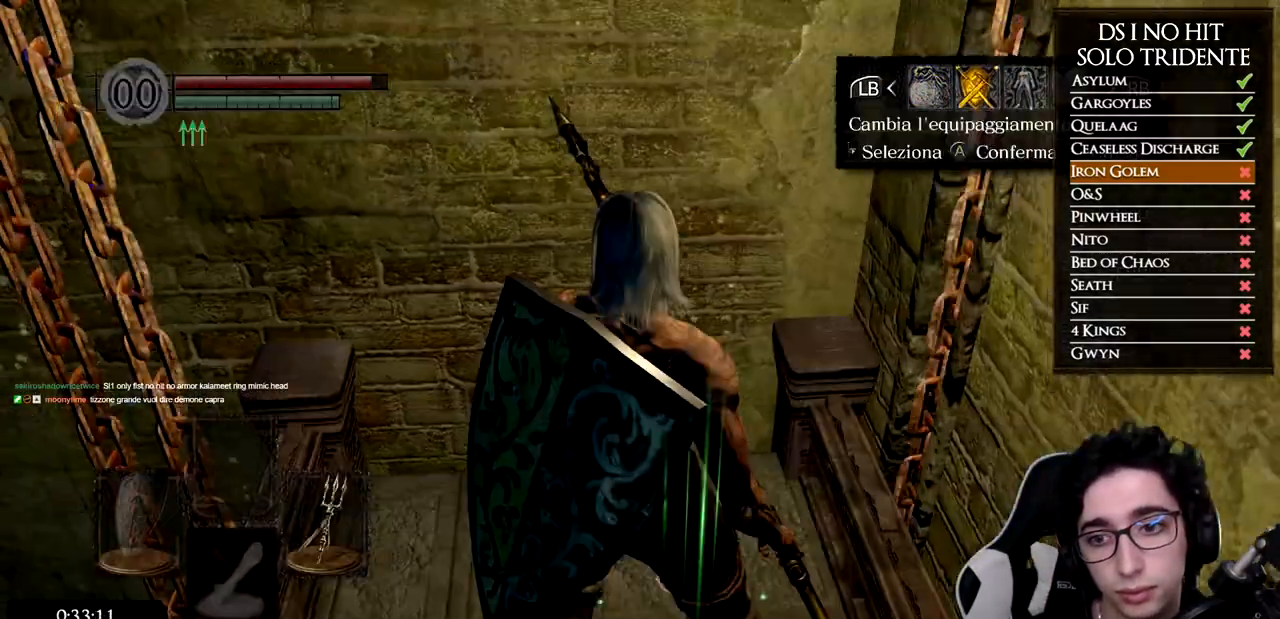
{"buttons": [], "left_stick": "center", "right_stick": "center", "events": [[66, "B", "down"], [133, "B", "up"], [250, "left_stick", "up"], [300, "right_stick", "up"], [467, "right_stick", "center"], [483, "left_stick", "center"]]}
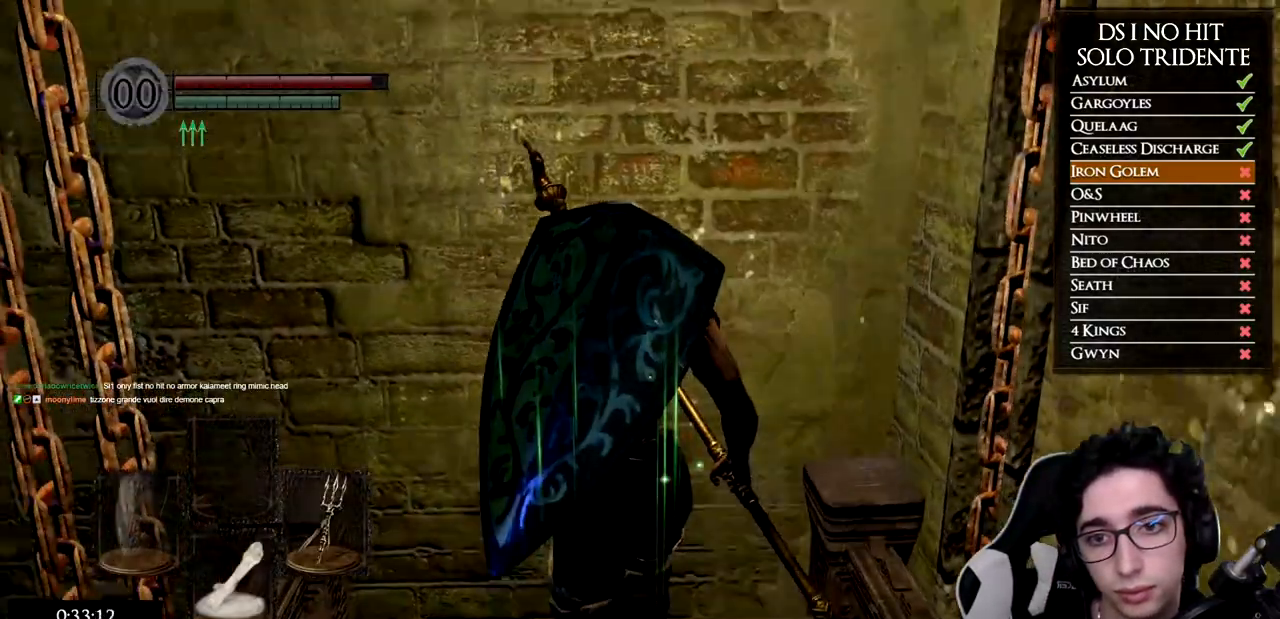
{"buttons": ["L1"], "left_stick": "center", "right_stick": "center", "events": [[434, "L1", "down"]]}
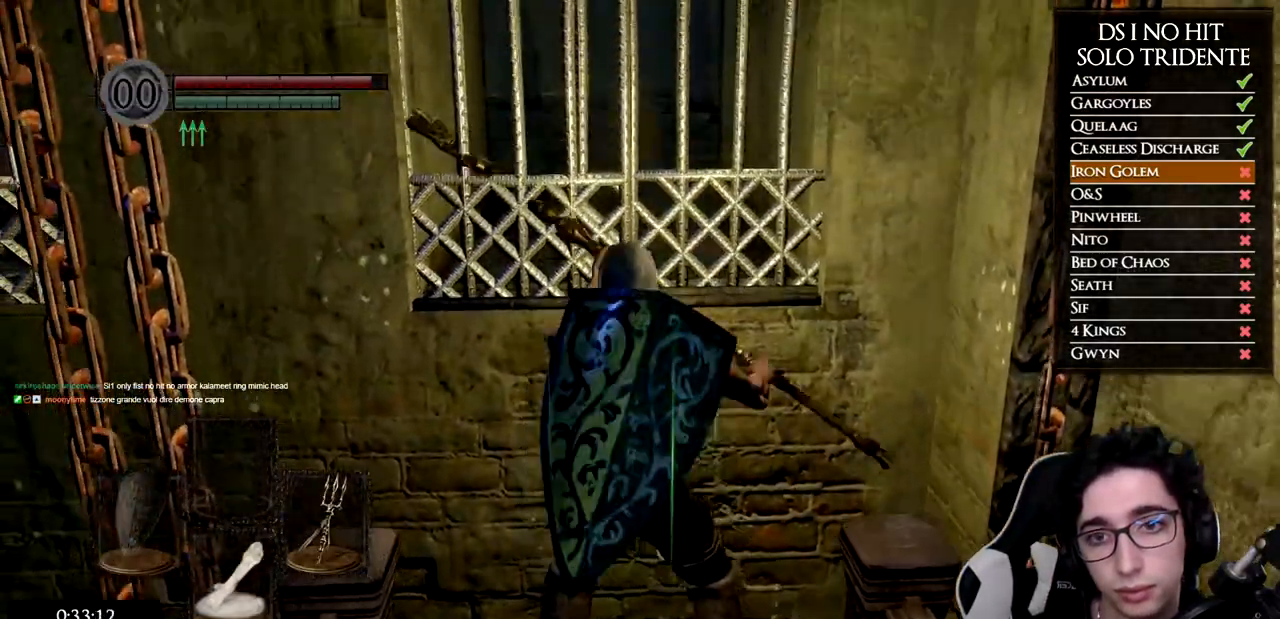
{"buttons": ["L1"], "left_stick": "center", "right_stick": "center", "events": [[333, "right_stick", "up"], [467, "right_stick", "center"]]}
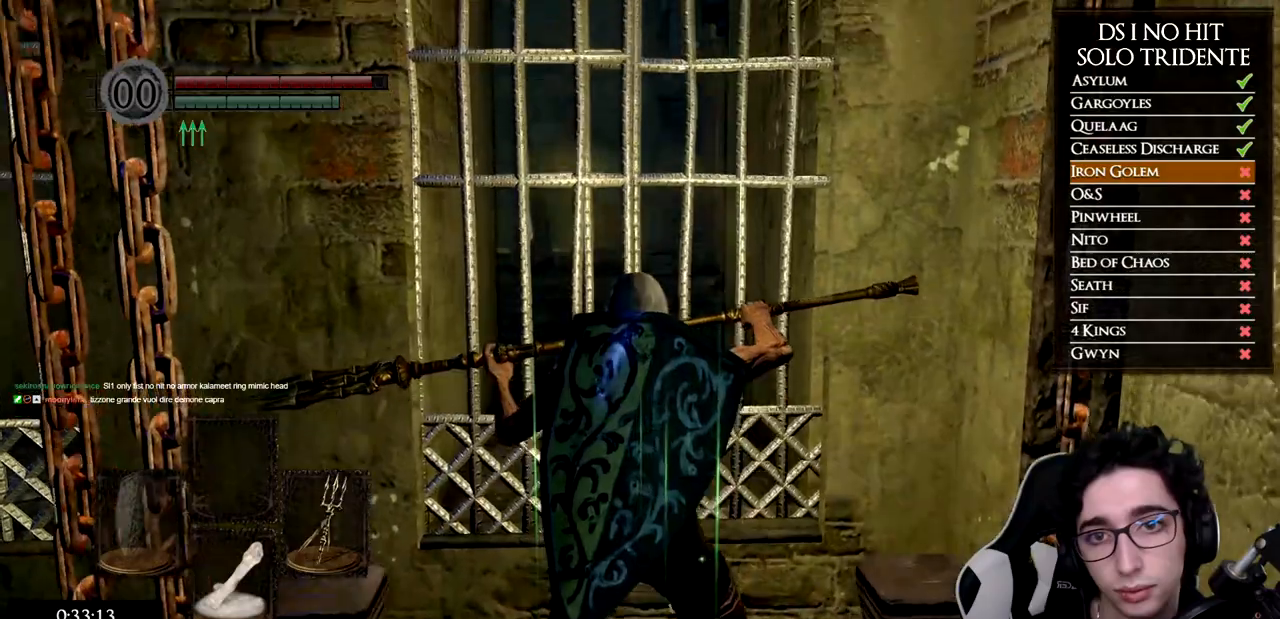
{"buttons": ["L1"], "left_stick": "center", "right_stick": "center", "events": []}
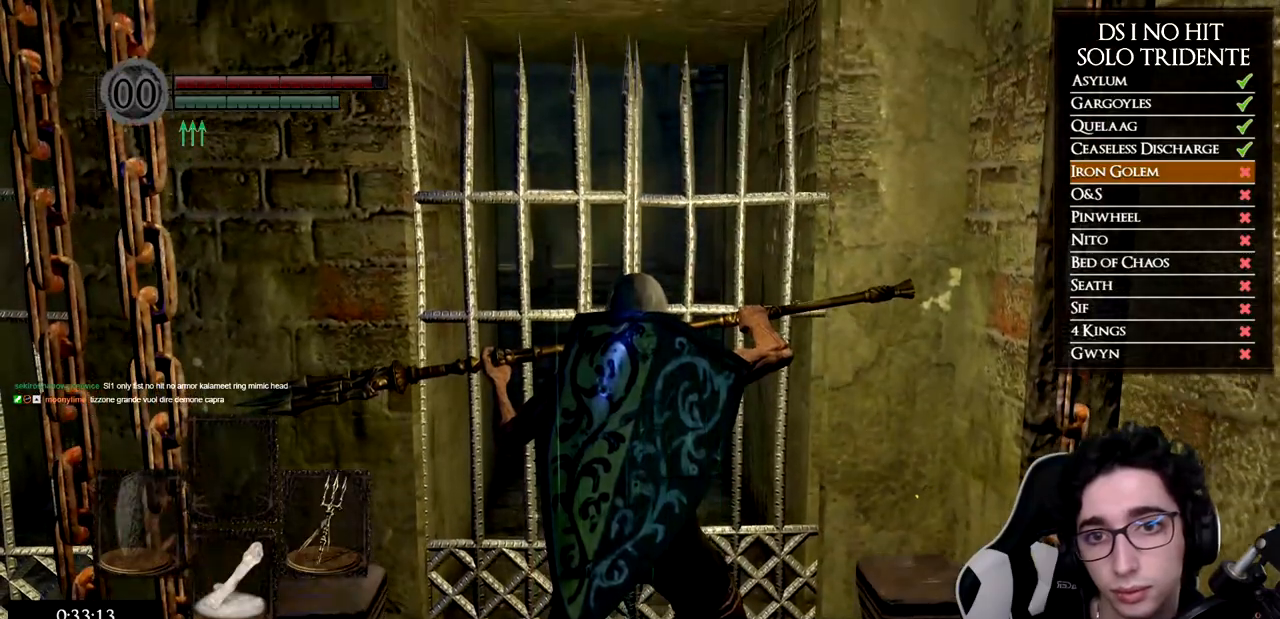
{"buttons": [], "left_stick": "center", "right_stick": "center", "events": [[317, "right_stick", "down-left"], [417, "L1", "up"], [484, "right_stick", "center"]]}
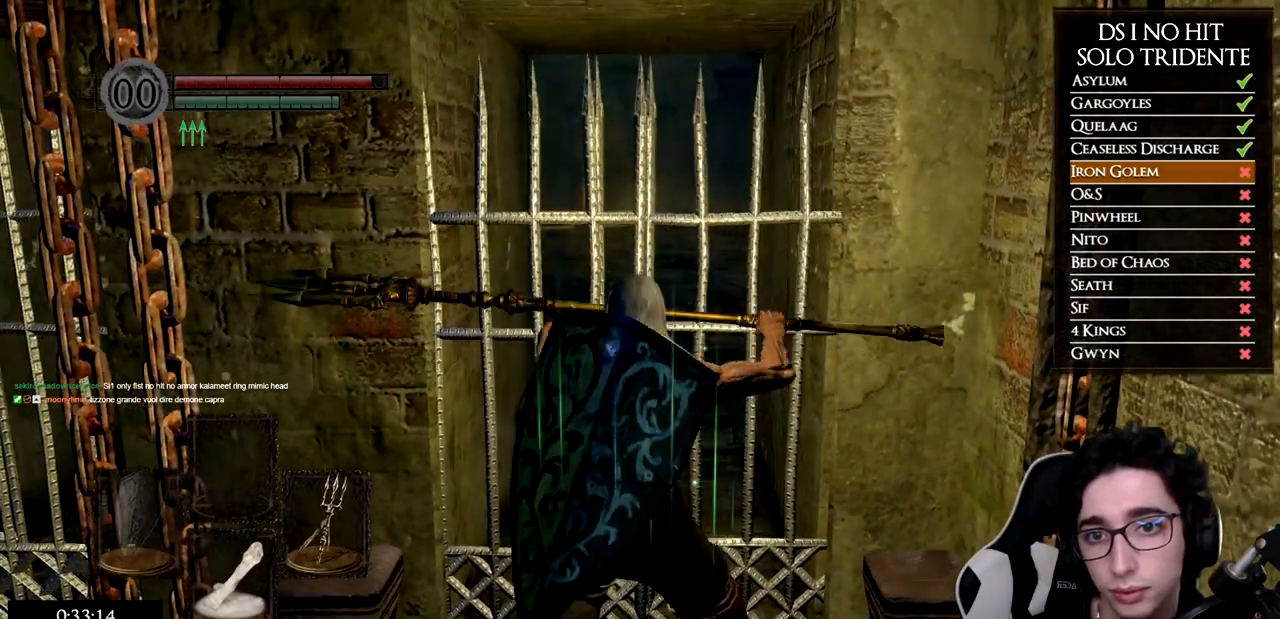
{"buttons": [], "left_stick": "center", "right_stick": "center", "events": []}
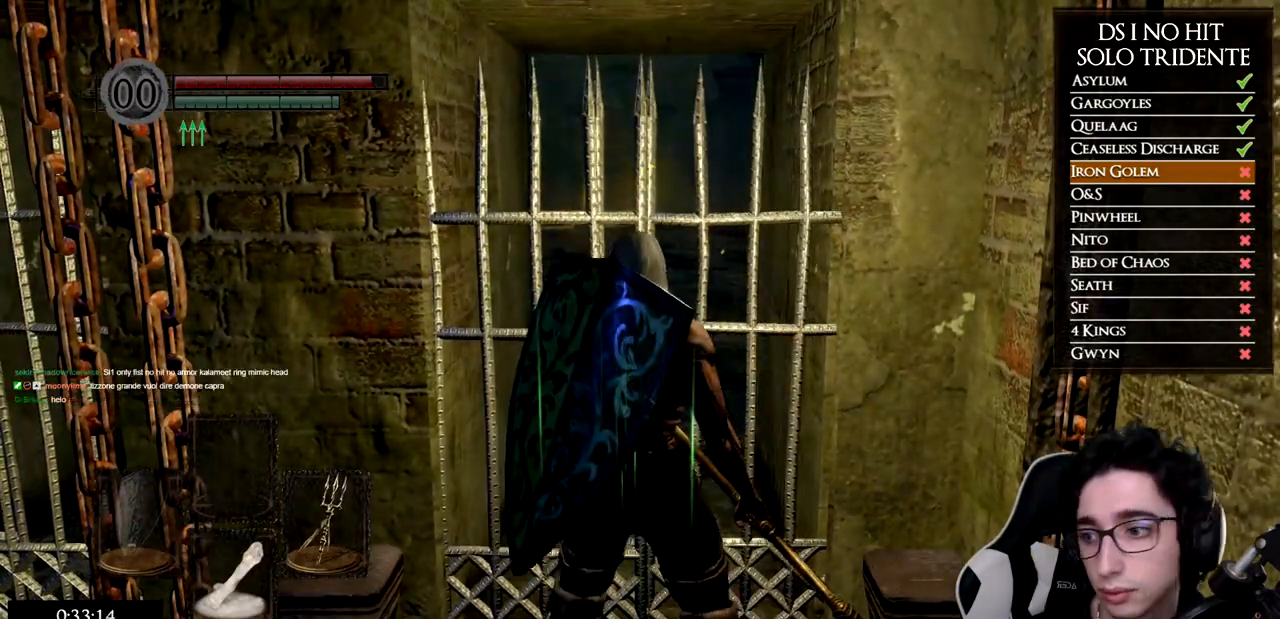
{"buttons": [], "left_stick": "center", "right_stick": "center", "events": []}
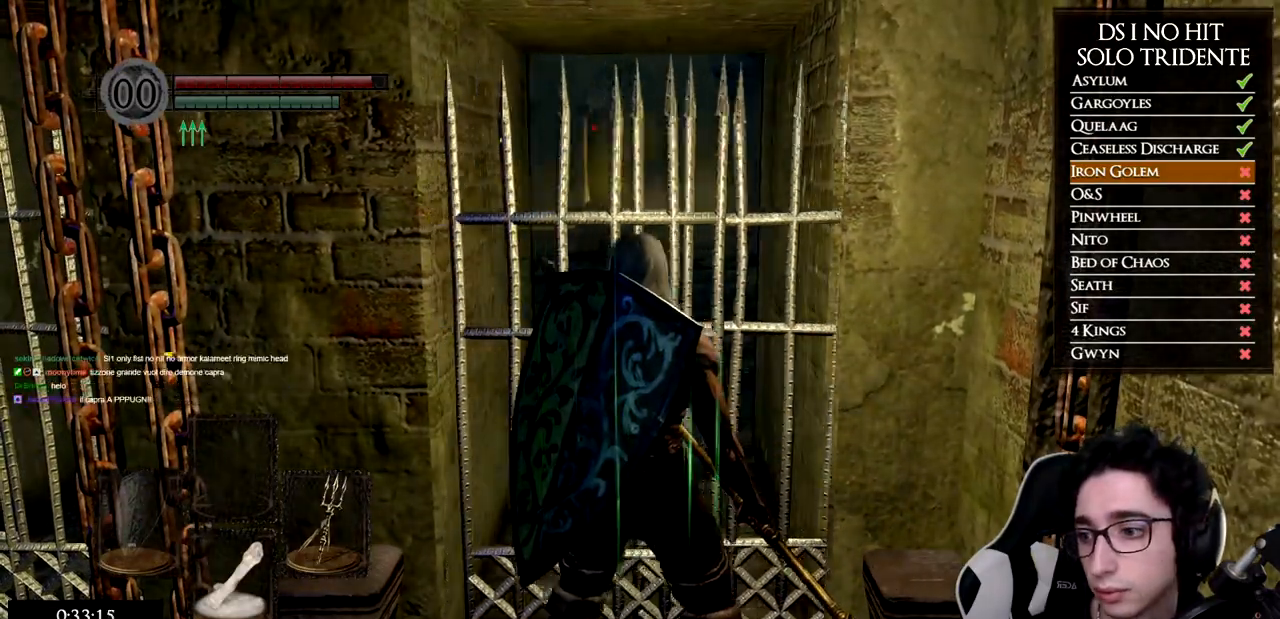
{"buttons": ["B"], "left_stick": "up", "right_stick": "center", "events": [[17, "left_stick", "up"], [67, "left_stick", "up-left"], [134, "B", "down"], [351, "left_stick", "up"]]}
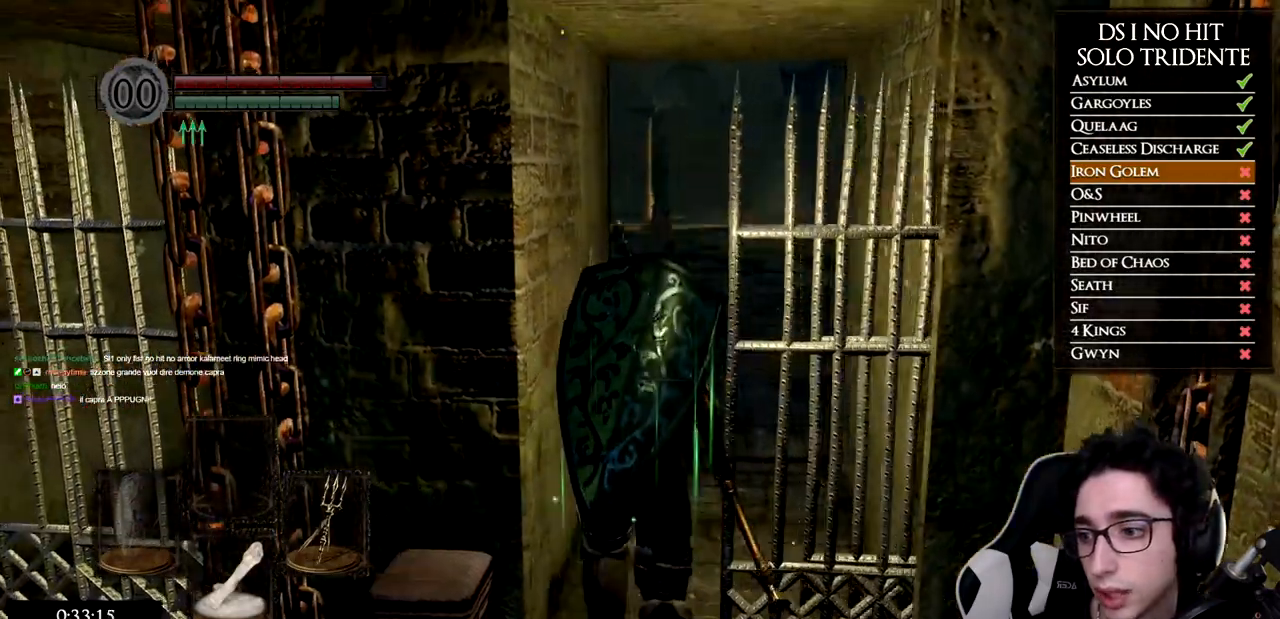
{"buttons": [], "left_stick": "up", "right_stick": "down-left", "events": [[350, "B", "up"], [484, "right_stick", "down-left"]]}
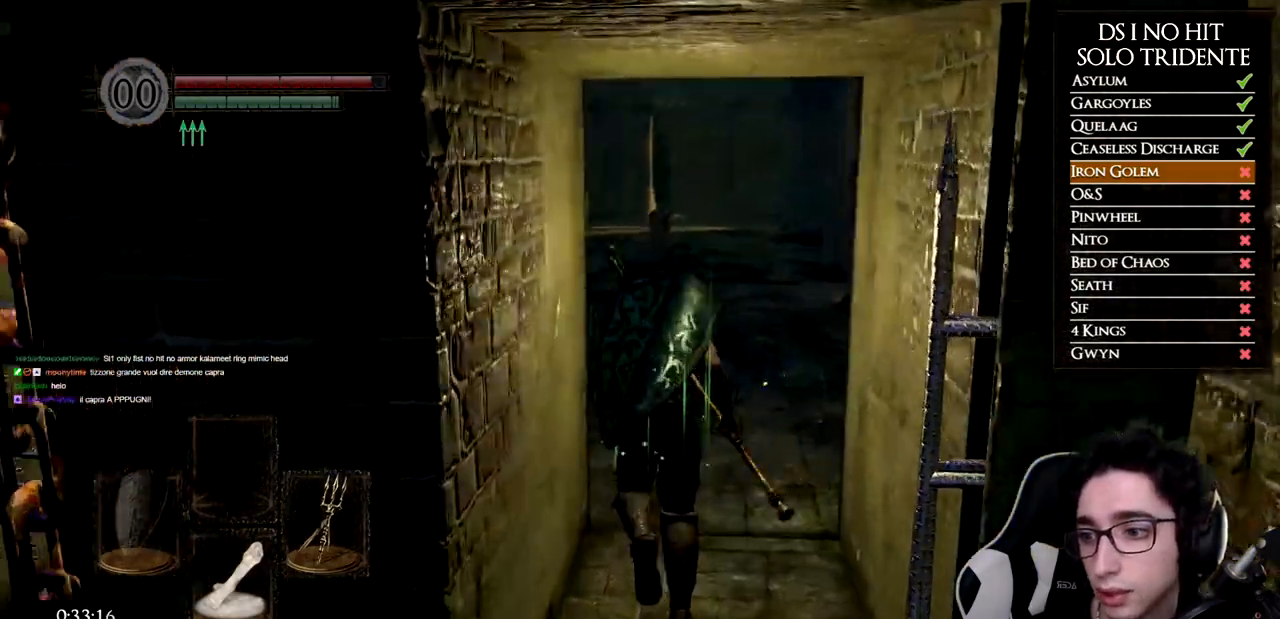
{"buttons": ["B"], "left_stick": "up", "right_stick": "center", "events": [[234, "right_stick", "left"], [334, "right_stick", "center"], [384, "B", "down"]]}
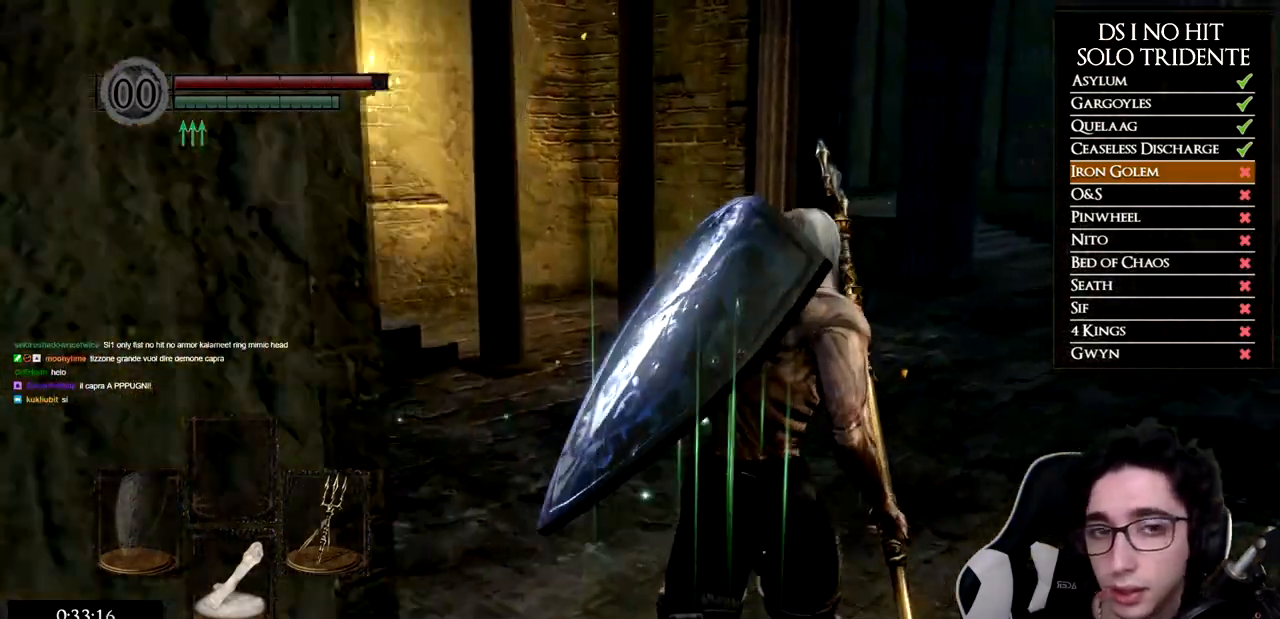
{"buttons": ["B"], "left_stick": "up", "right_stick": "center", "events": []}
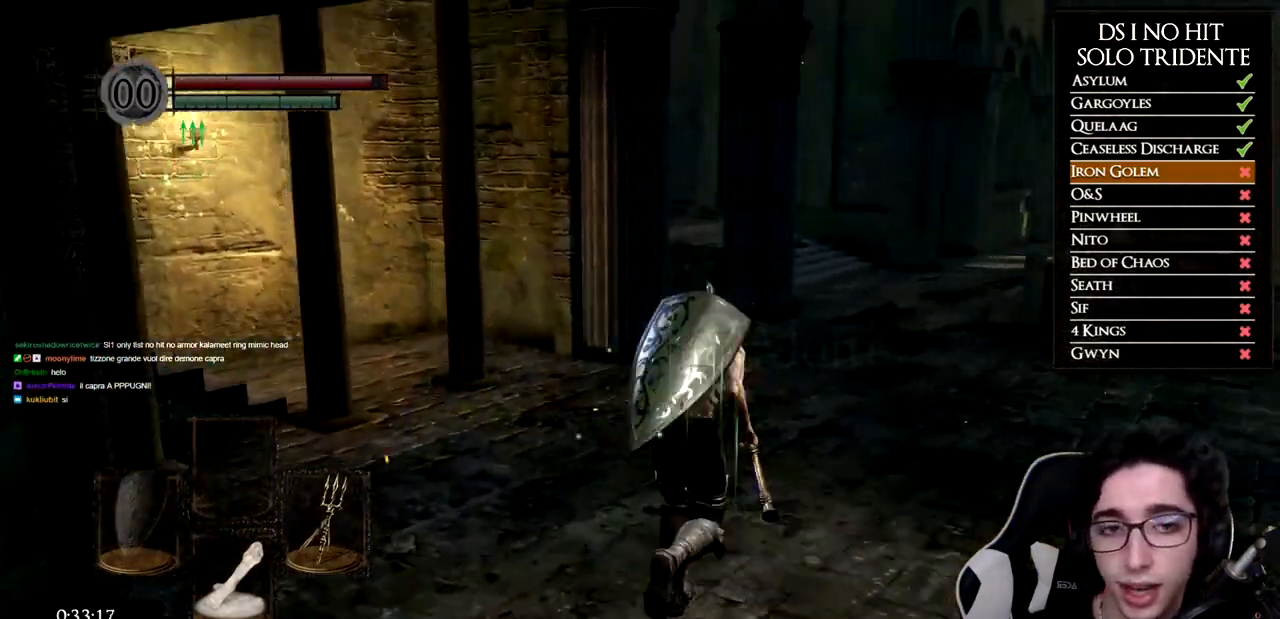
{"buttons": ["B"], "left_stick": "up", "right_stick": "center", "events": []}
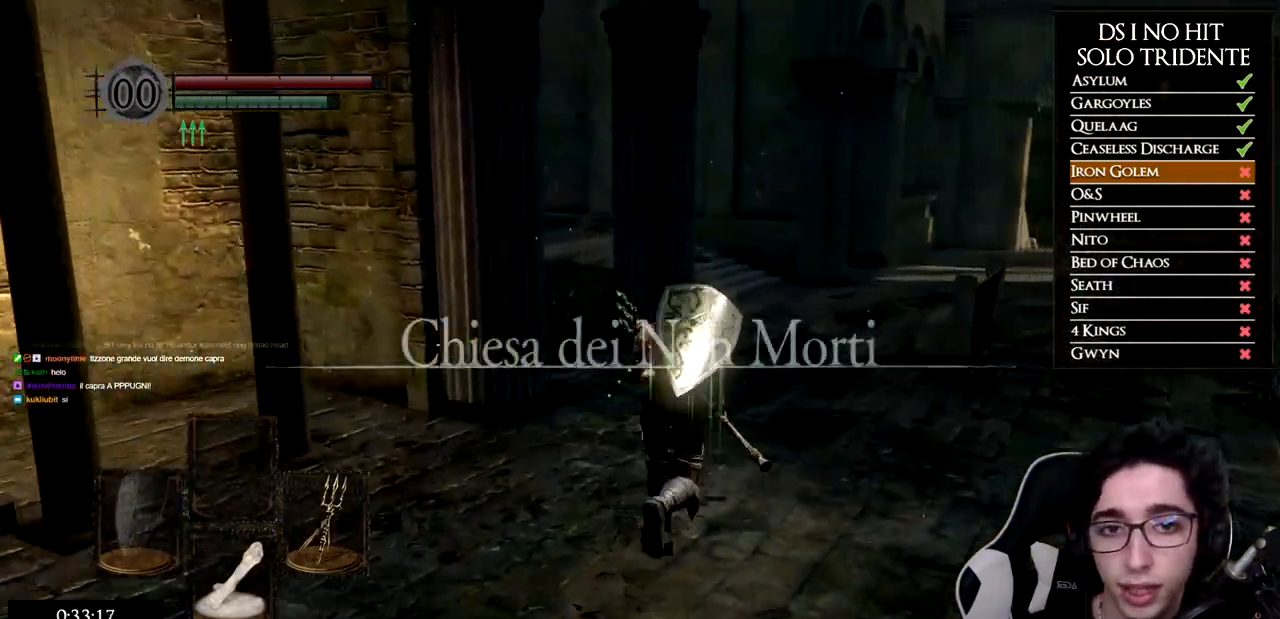
{"buttons": ["B"], "left_stick": "up", "right_stick": "center", "events": []}
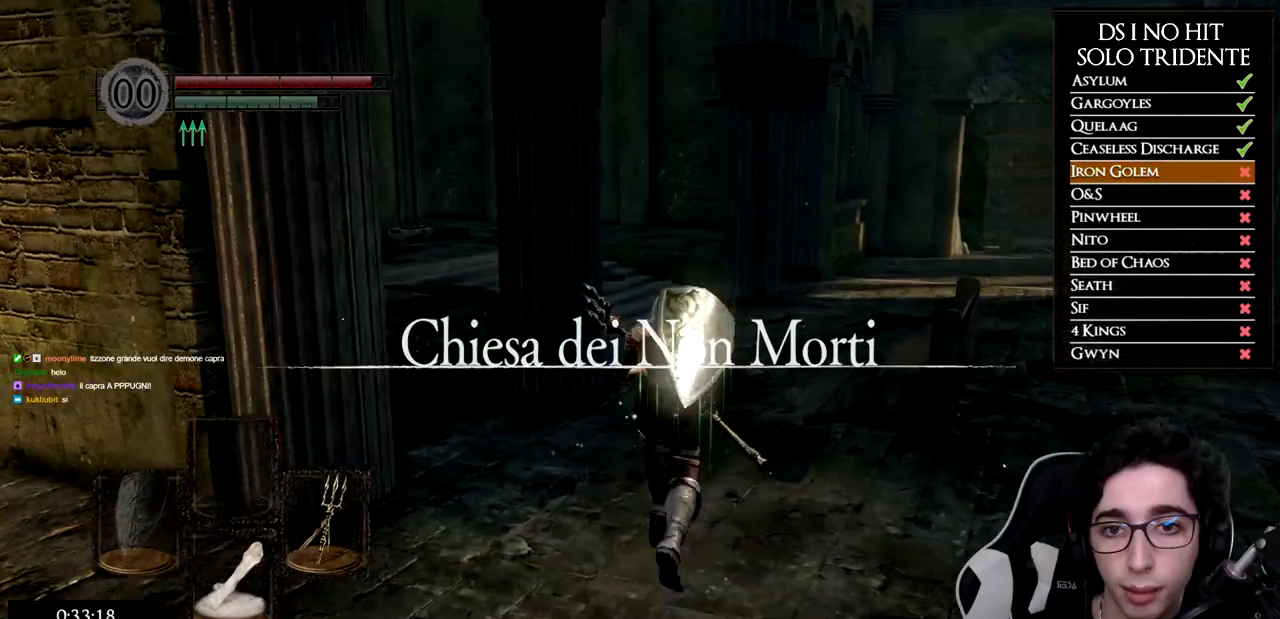
{"buttons": [], "left_stick": "up-right", "right_stick": "left", "events": [[67, "B", "up"], [234, "right_stick", "left"], [418, "left_stick", "up-right"]]}
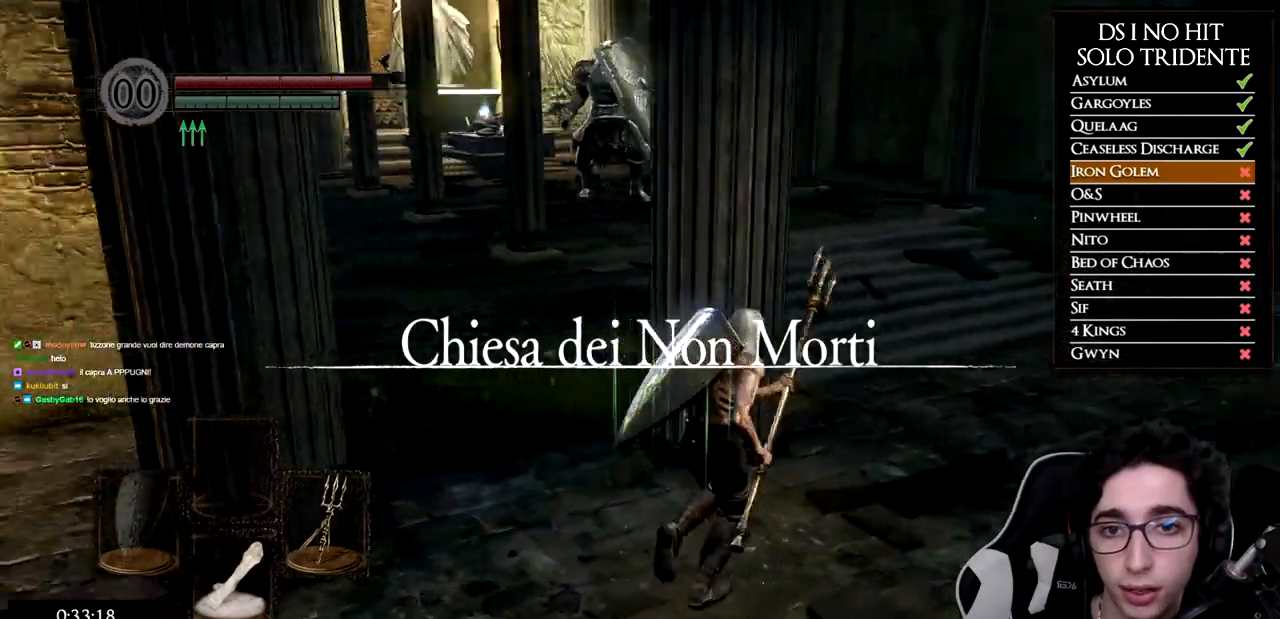
{"buttons": ["B"], "left_stick": "up-right", "right_stick": "center", "events": [[167, "right_stick", "center"], [217, "B", "down"]]}
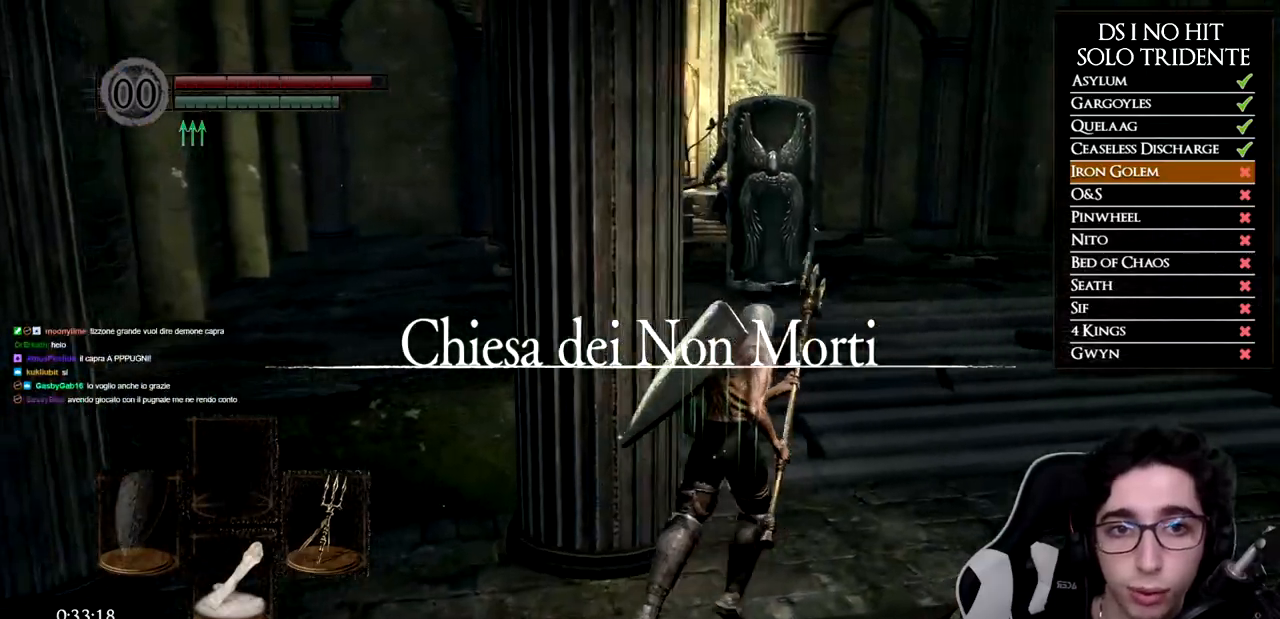
{"buttons": ["B"], "left_stick": "up", "right_stick": "center", "events": [[384, "left_stick", "up"]]}
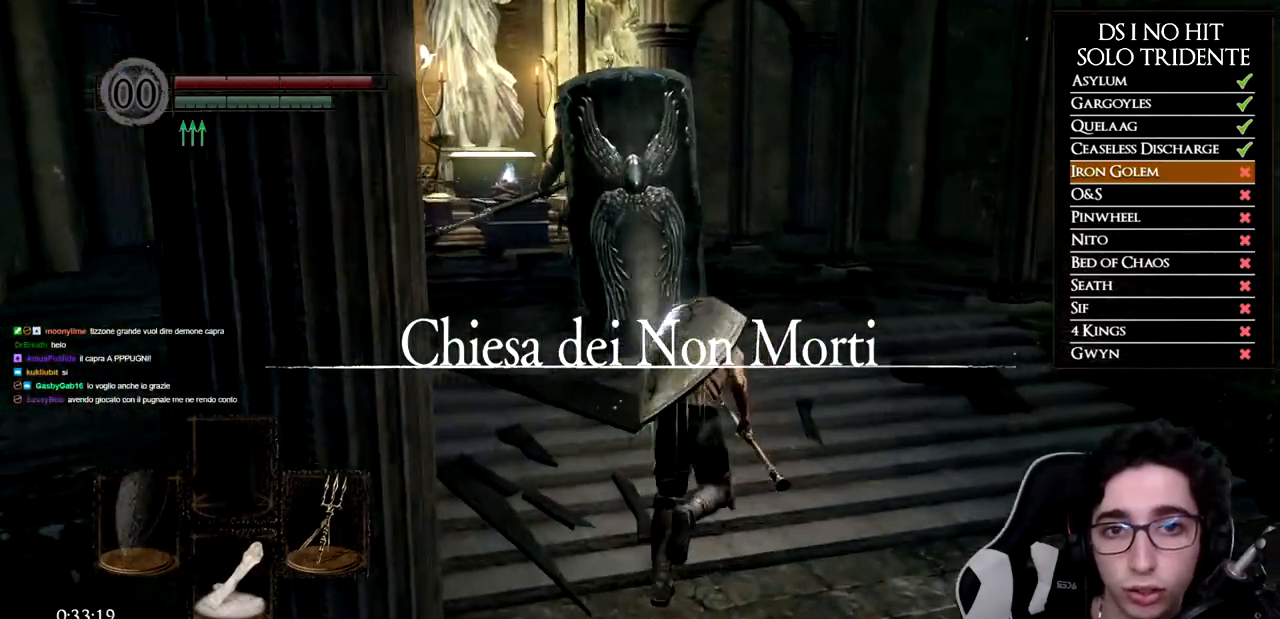
{"buttons": ["B"], "left_stick": "up", "right_stick": "center", "events": []}
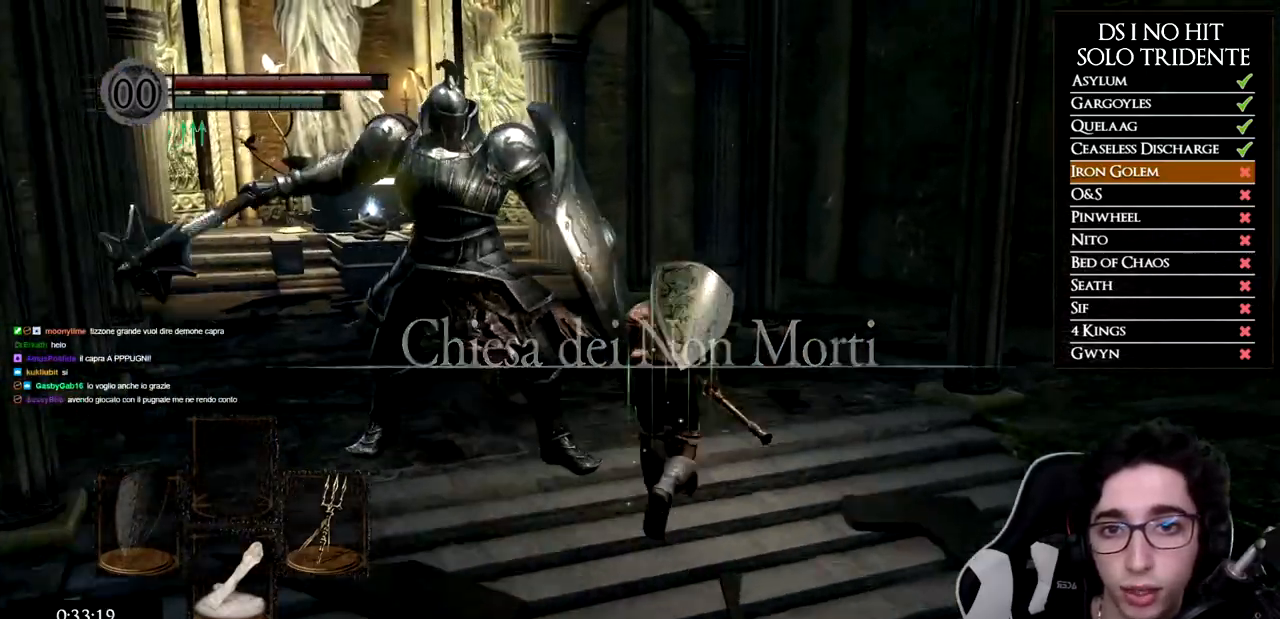
{"buttons": ["B"], "left_stick": "left", "right_stick": "center", "events": [[217, "left_stick", "up-left"], [501, "left_stick", "left"]]}
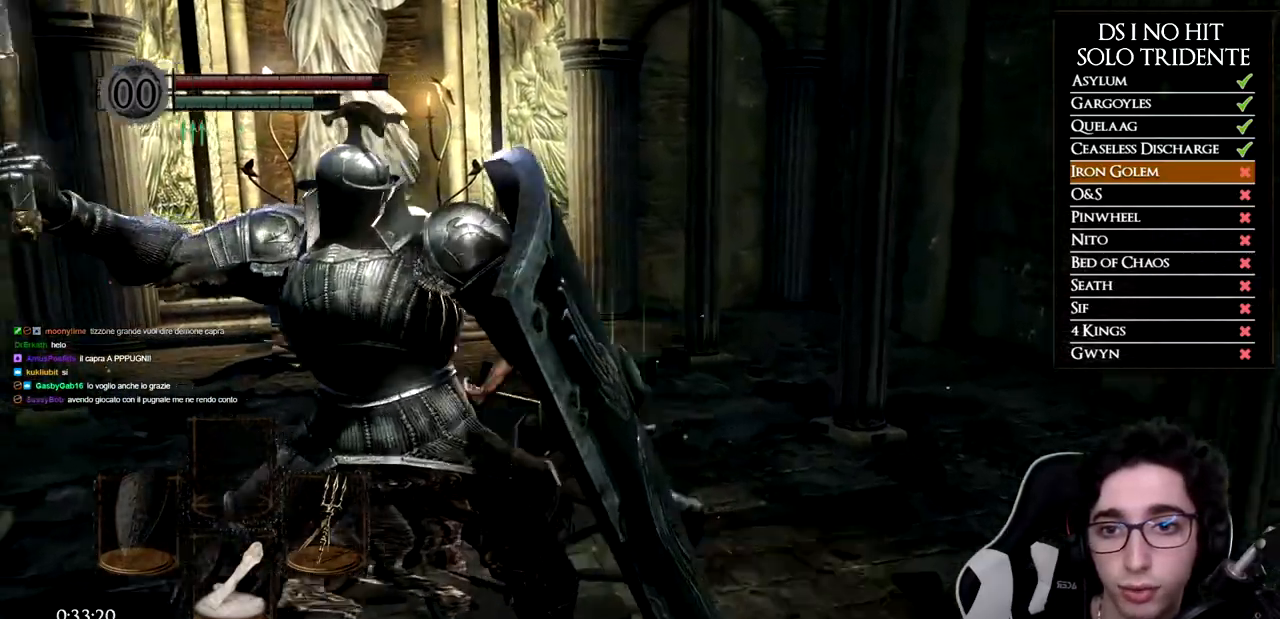
{"buttons": [], "left_stick": "down", "right_stick": "right", "events": [[133, "B", "up"], [200, "left_stick", "down-left"], [284, "right_stick", "down-right"], [484, "left_stick", "down"], [484, "right_stick", "right"]]}
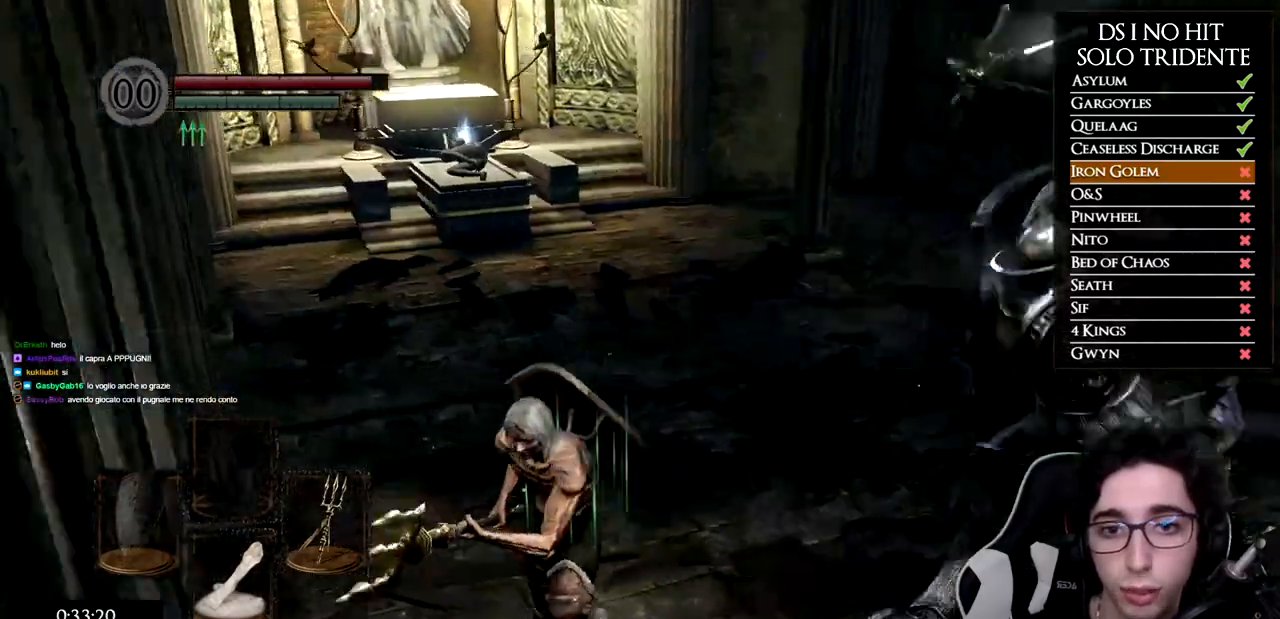
{"buttons": [], "left_stick": "up", "right_stick": "center", "events": [[134, "right_stick", "center"], [151, "left_stick", "right"], [201, "right_stick", "right"], [217, "left_stick", "up-right"], [334, "R1", "down"], [351, "right_stick", "center"], [451, "R1", "up"], [451, "left_stick", "up"]]}
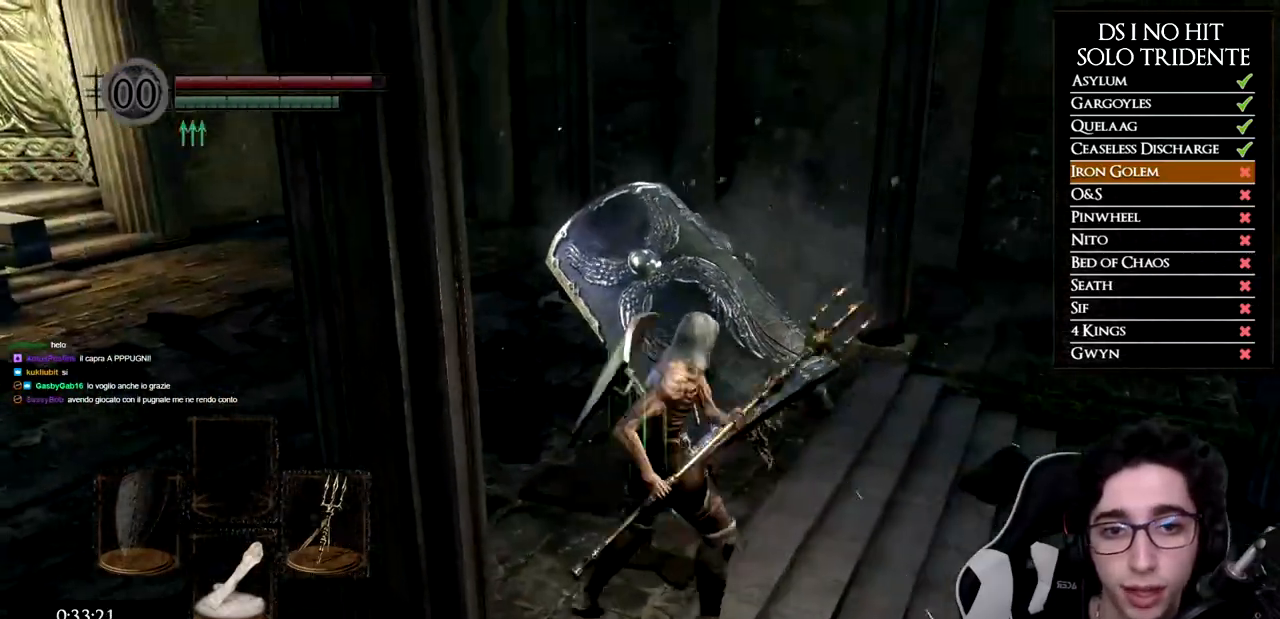
{"buttons": ["R1"], "left_stick": "up", "right_stick": "center", "events": [[33, "R1", "down"], [150, "R1", "up"], [217, "R1", "down"], [334, "R1", "up"], [400, "R1", "down"]]}
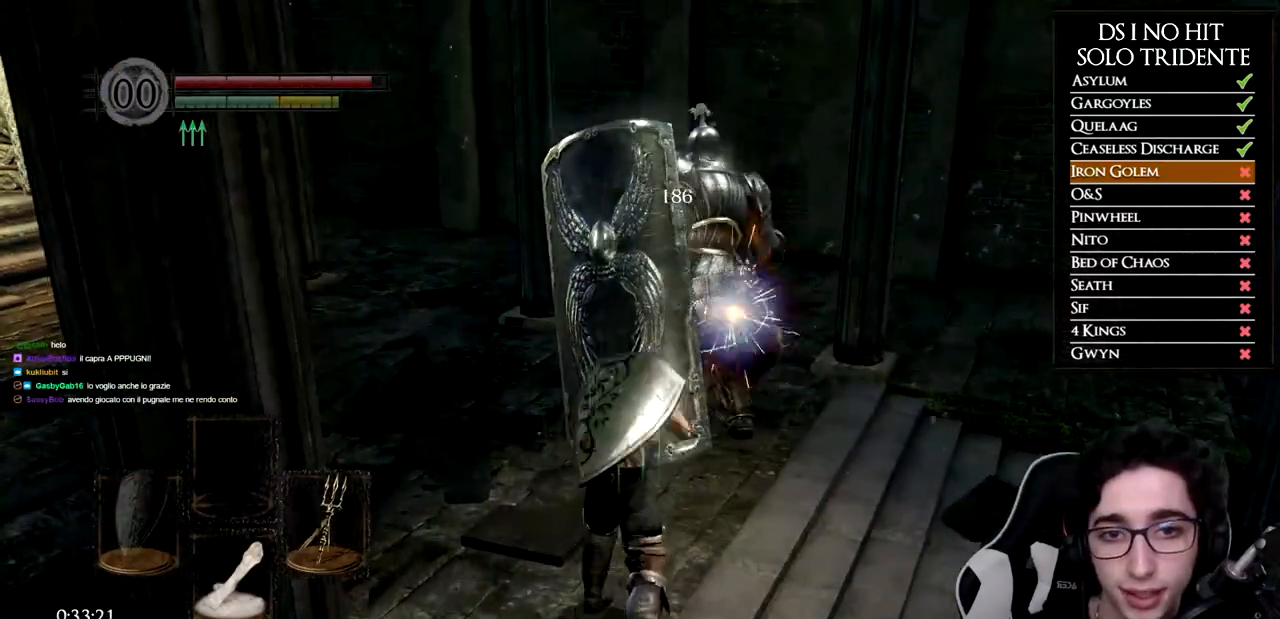
{"buttons": [], "left_stick": "up", "right_stick": "center", "events": [[17, "R1", "up"], [84, "R1", "down"], [201, "R1", "up"], [251, "R1", "down"], [317, "R1", "up"]]}
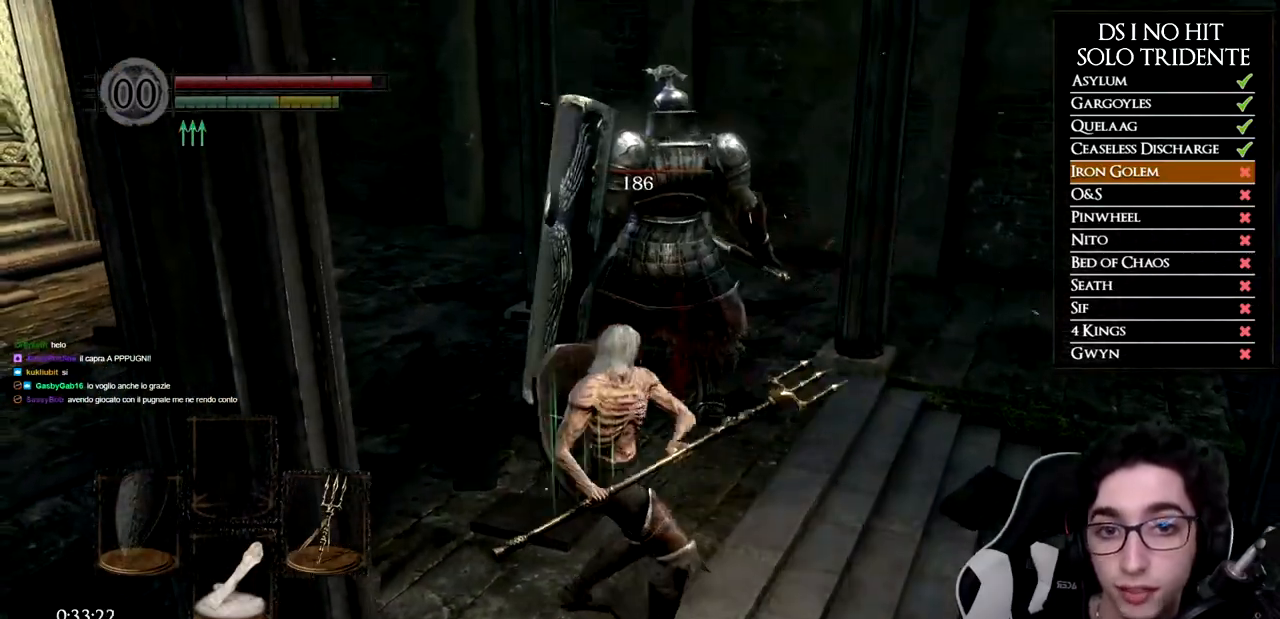
{"buttons": [], "left_stick": "up", "right_stick": "left", "events": [[250, "right_stick", "left"]]}
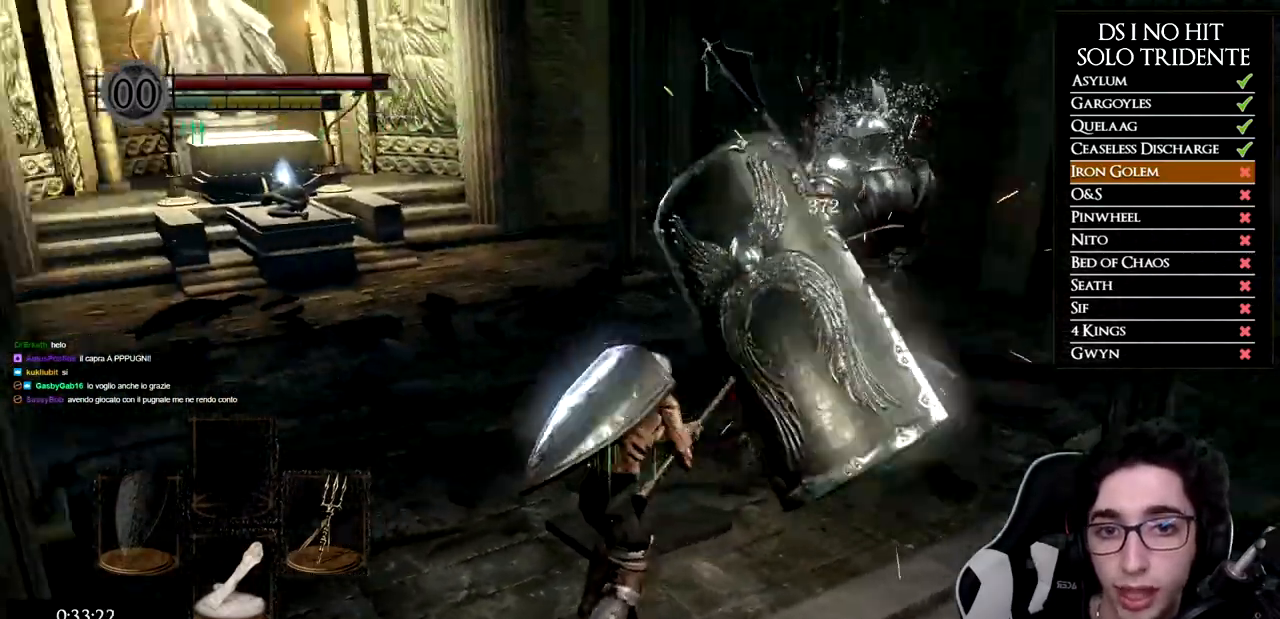
{"buttons": ["B"], "left_stick": "up", "right_stick": "center", "events": [[34, "right_stick", "center"], [117, "B", "down"]]}
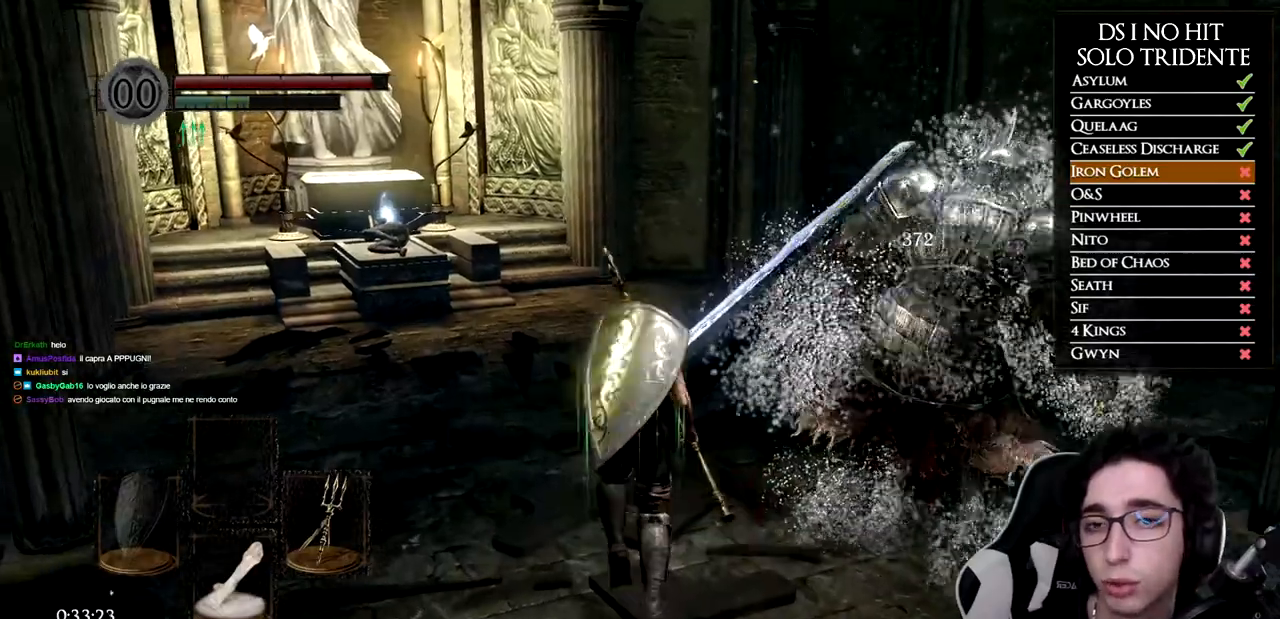
{"buttons": ["B"], "left_stick": "up", "right_stick": "center", "events": []}